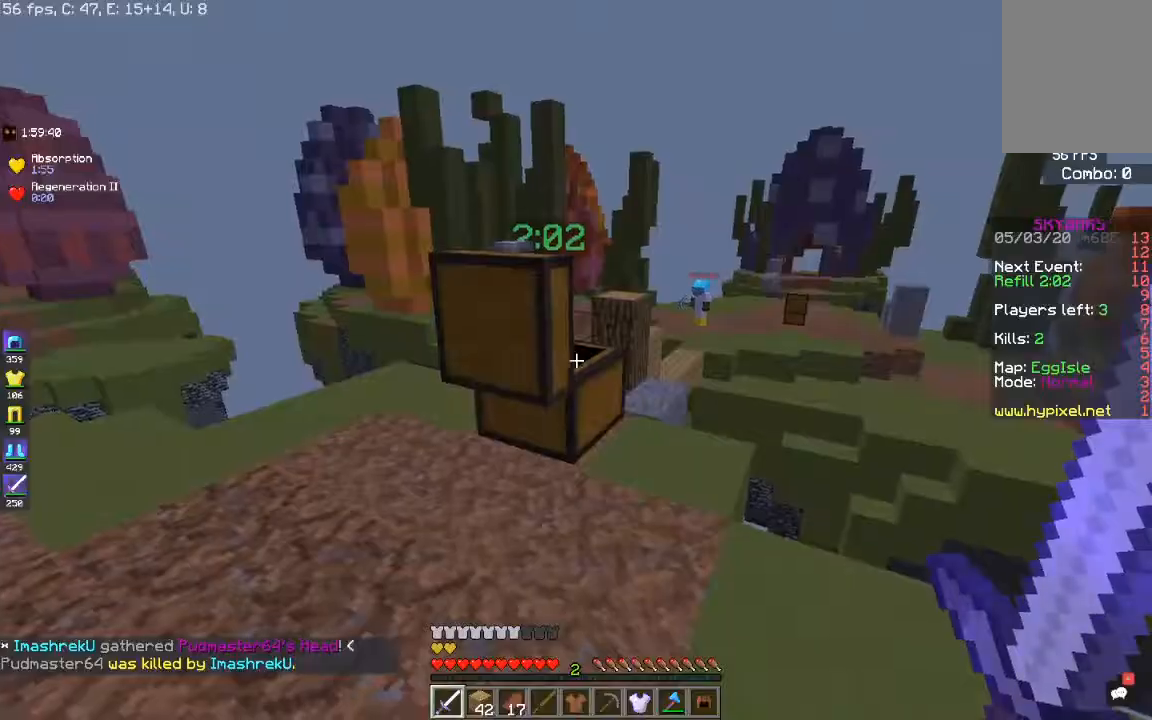
Gameplay with keyboard and mouse; each line is a JSON object with the keys and mouse buttons held at the frame after it. "events" lists presses ("down") and releases ("up") of "a", "d", "s", "space", "w", "mouse_left" and "mouse_right" between this image and that frame as [ms after this image, input, new state], when the widget could be followed in between. "mouse_left", "mouse_right" = the "left", "right" buttons of the "mouse" list. No other keys are recorded. Fast repeated clicks can show as one long hold. Mouse movement is not recorded.
{"keys": [], "mouse": [], "events": []}
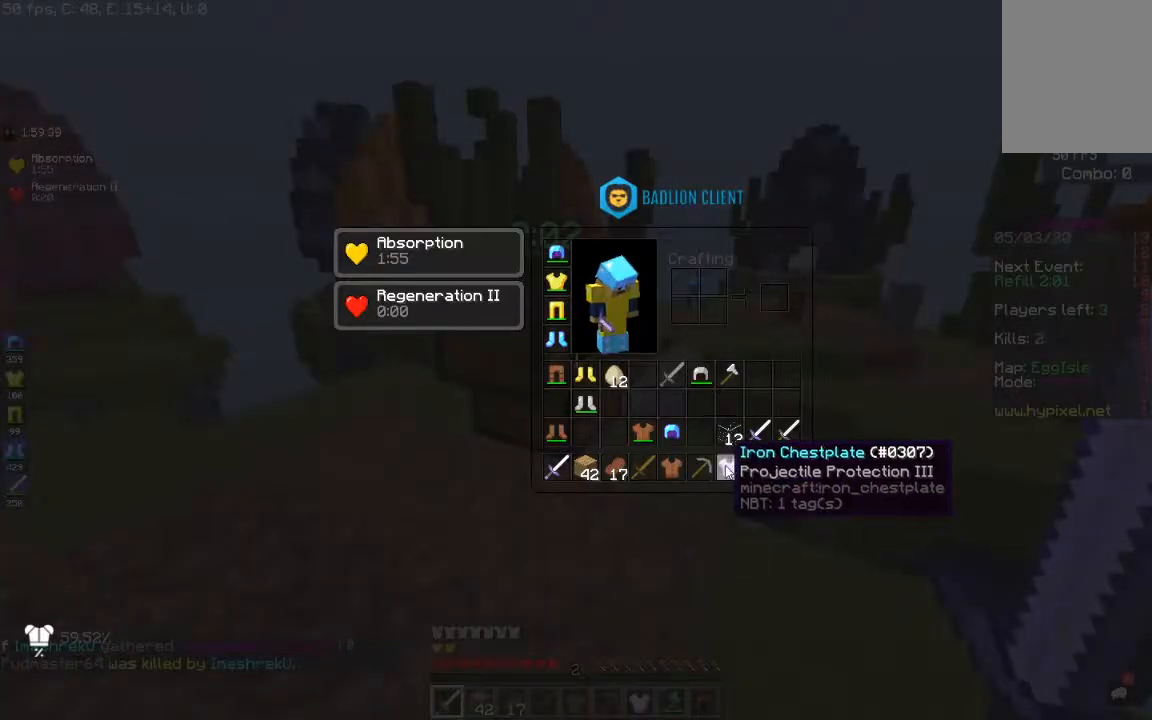
{"keys": [], "mouse": [], "events": []}
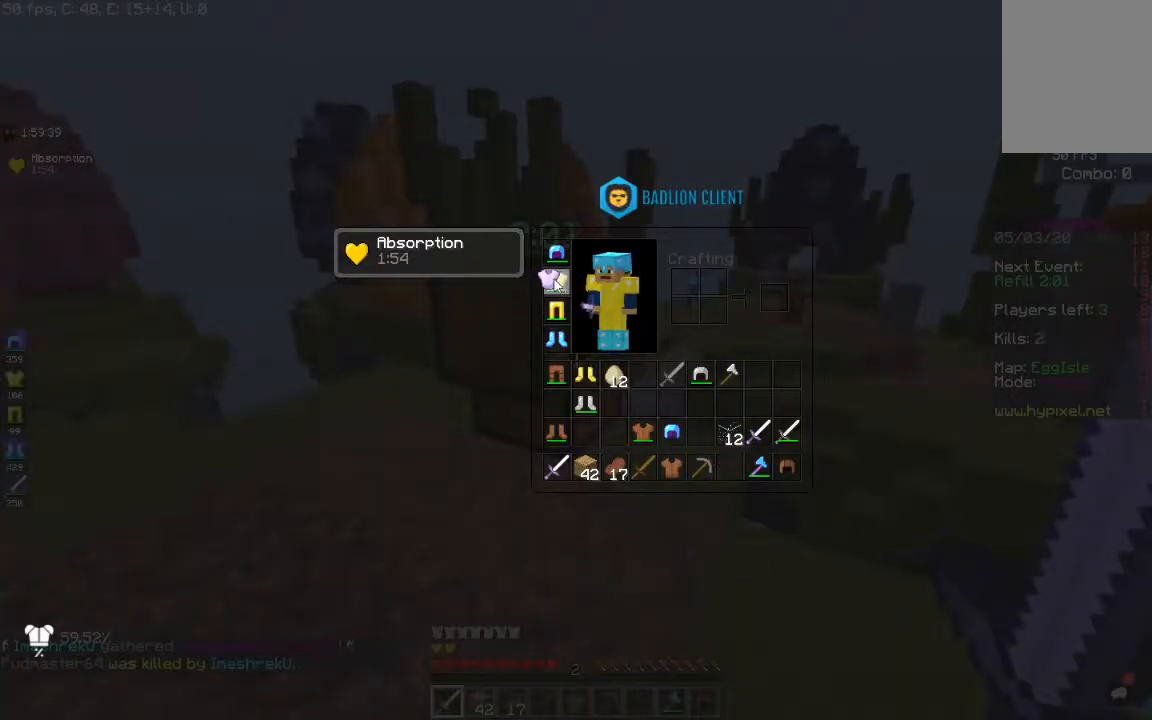
{"keys": [], "mouse": [], "events": []}
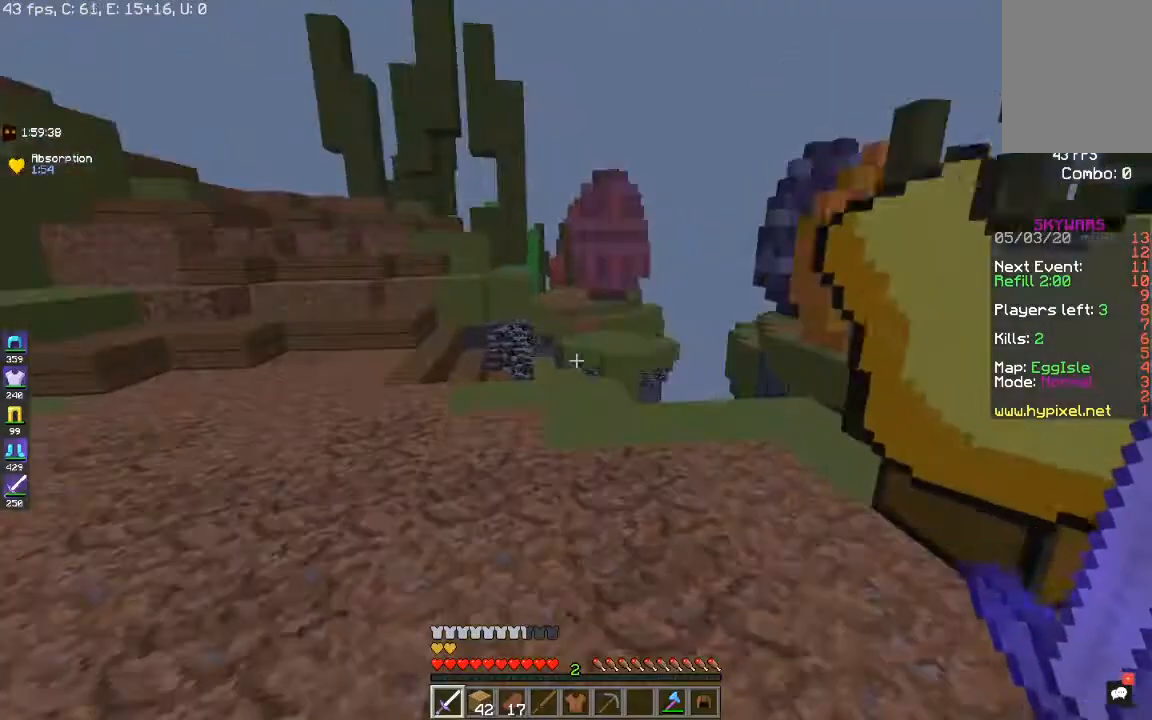
{"keys": ["w"], "mouse": [], "events": [[50, "w", "down"], [150, "space", "down"], [300, "d", "down"], [400, "space", "up"], [450, "d", "up"]]}
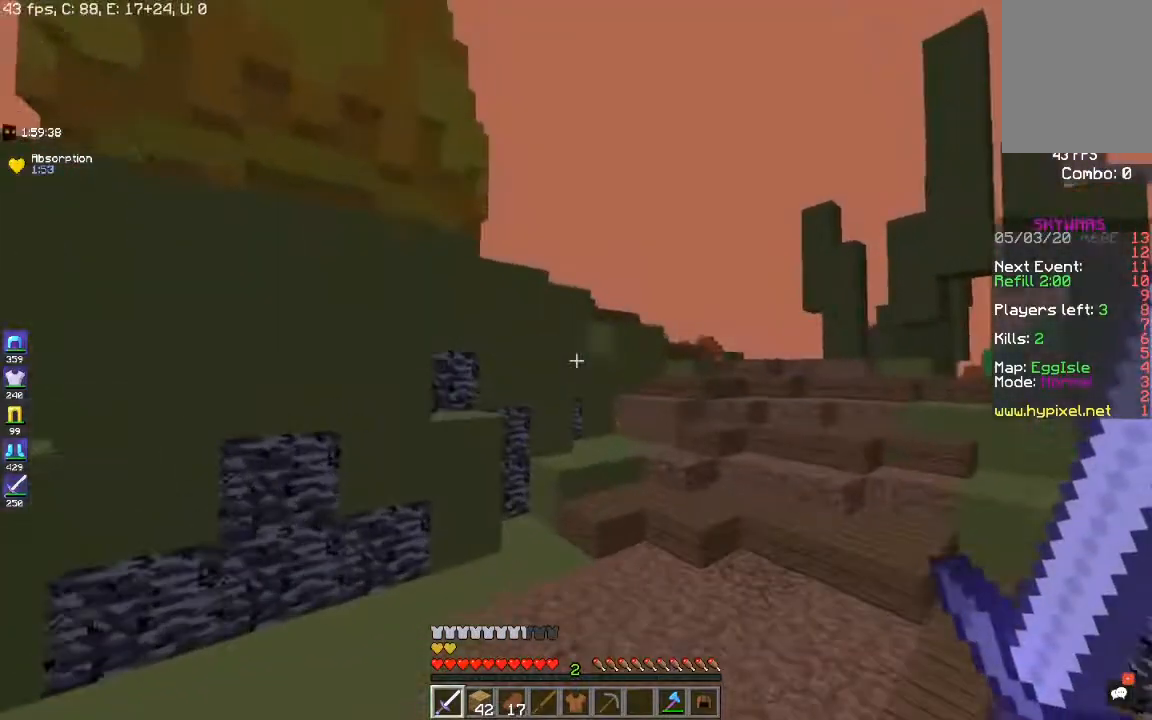
{"keys": ["a", "space", "w"], "mouse": [], "events": [[33, "a", "down"], [233, "space", "down"]]}
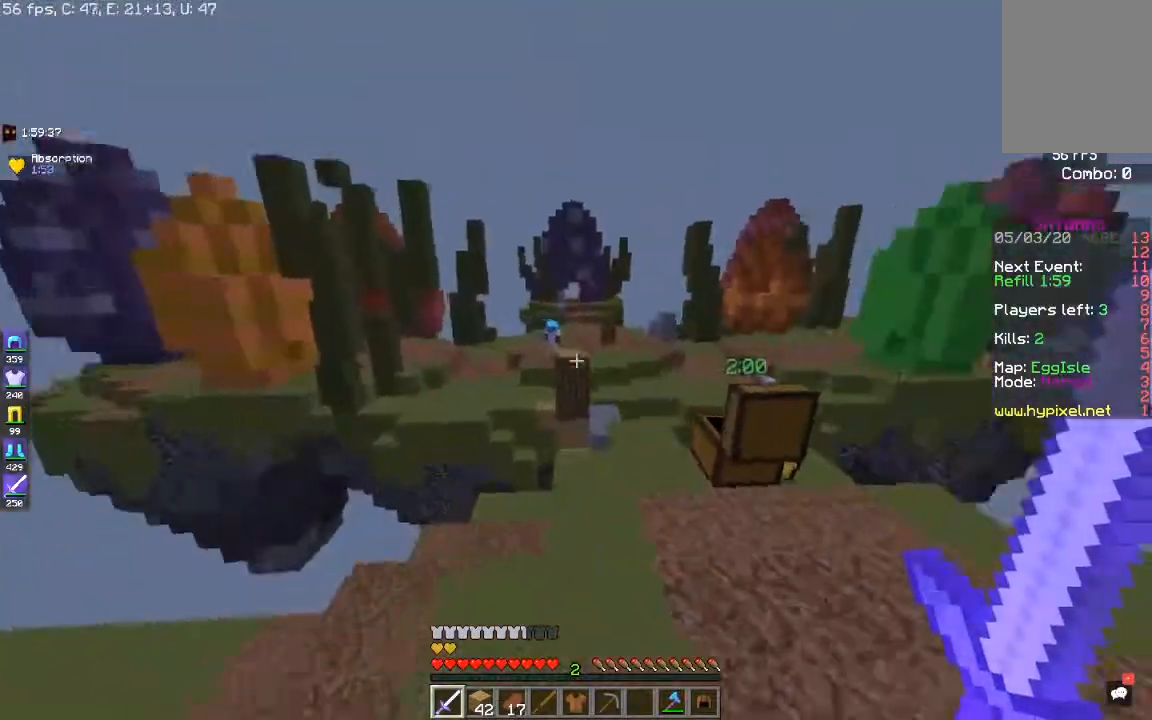
{"keys": ["d", "space", "w"], "mouse": [], "events": [[67, "a", "up"], [67, "space", "up"], [183, "d", "down"], [433, "space", "down"]]}
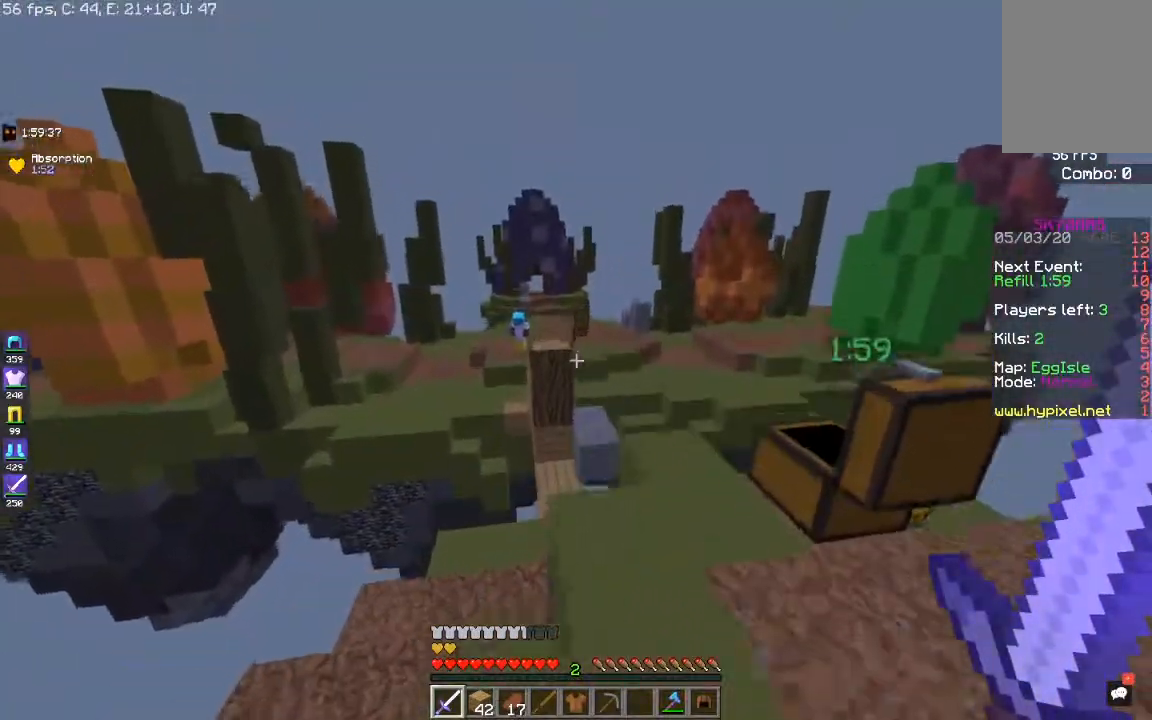
{"keys": ["d", "w"], "mouse": [], "events": [[50, "space", "up"]]}
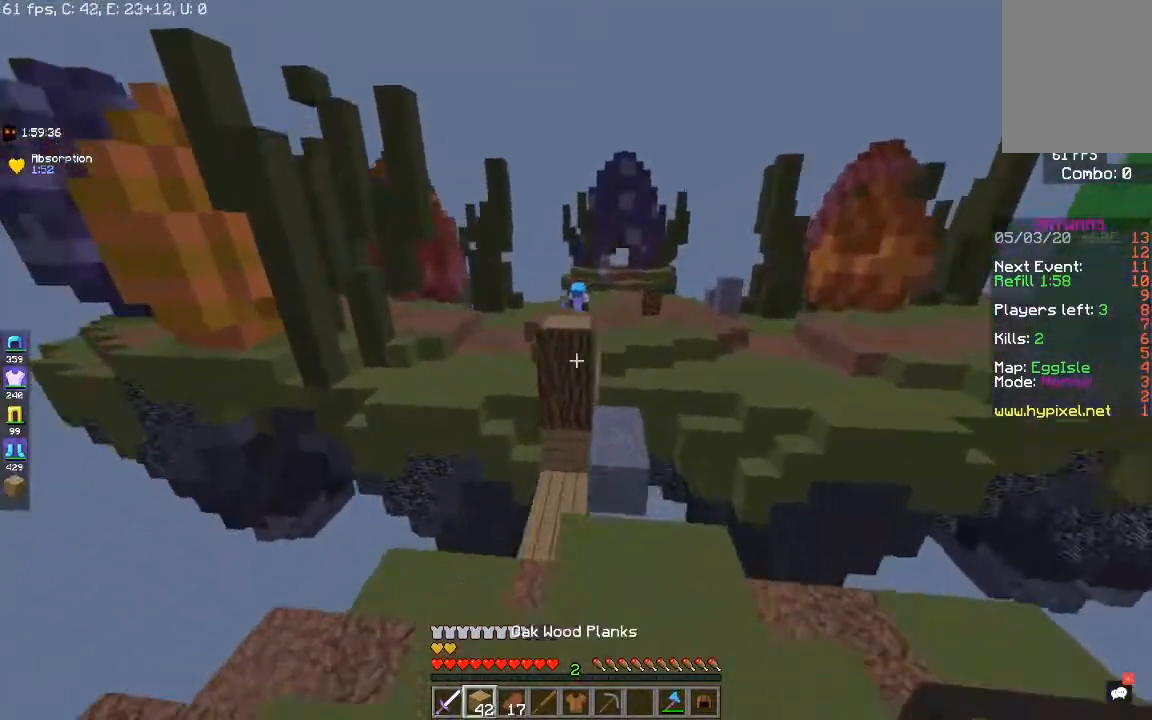
{"keys": ["w"], "mouse": ["right"], "events": [[33, "d", "up"], [233, "mouse_right", "down"]]}
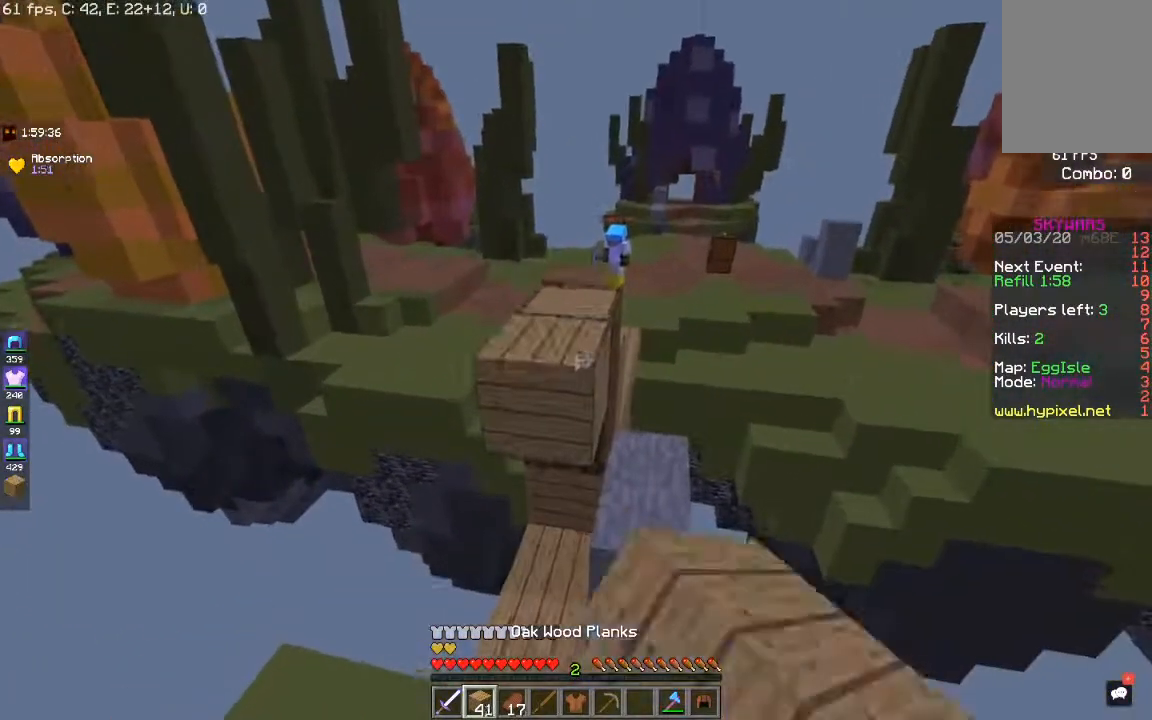
{"keys": ["s"], "mouse": ["right"], "events": [[33, "a", "down"], [133, "w", "up"], [200, "s", "down"], [267, "a", "up"]]}
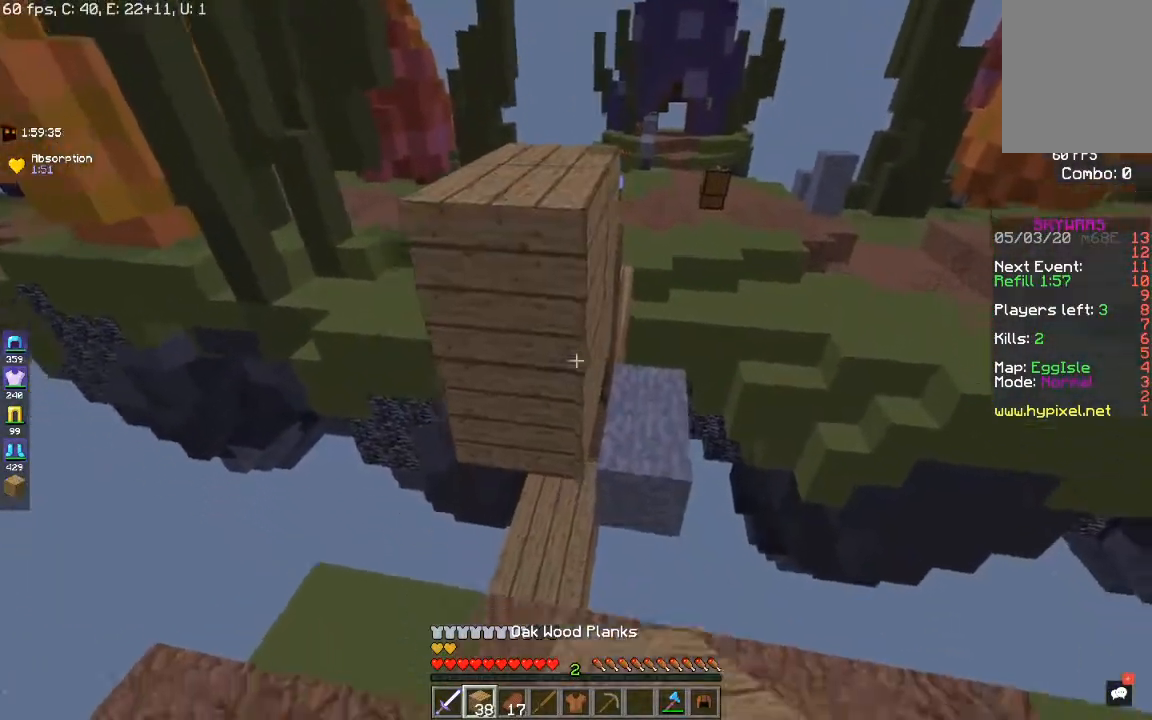
{"keys": ["w"], "mouse": [], "events": [[67, "mouse_right", "up"], [183, "mouse_right", "down"], [350, "mouse_right", "up"], [400, "s", "up"], [433, "w", "down"]]}
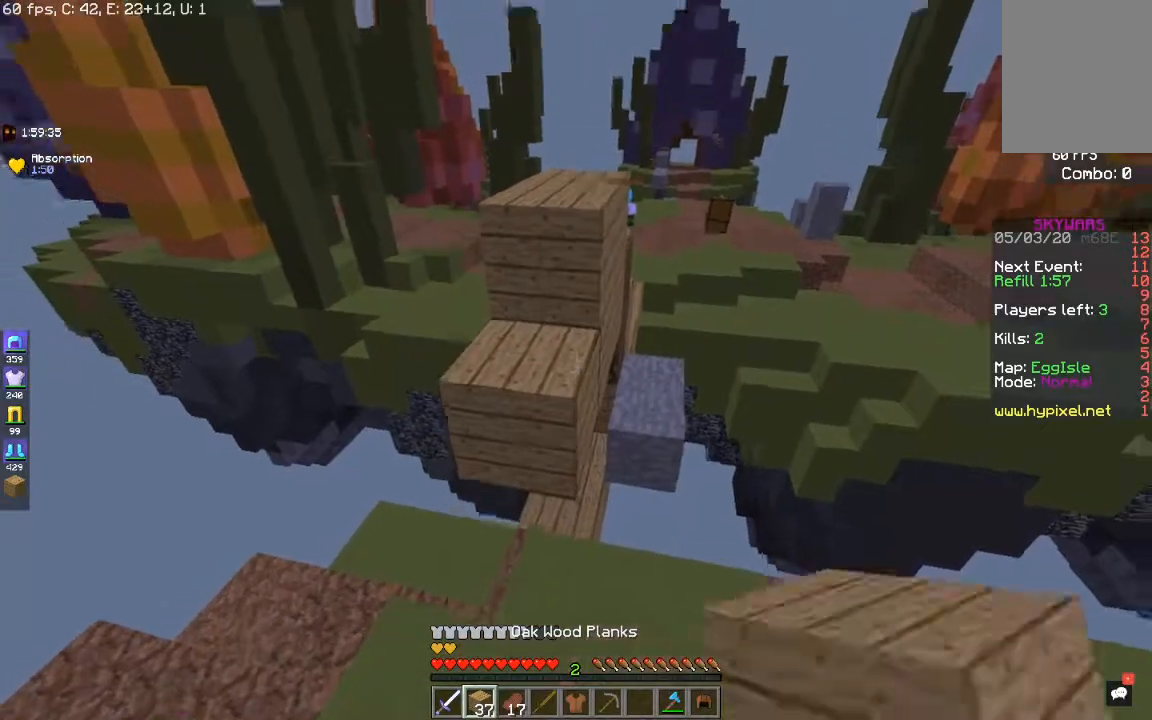
{"keys": ["space", "w"], "mouse": [], "events": [[183, "space", "down"]]}
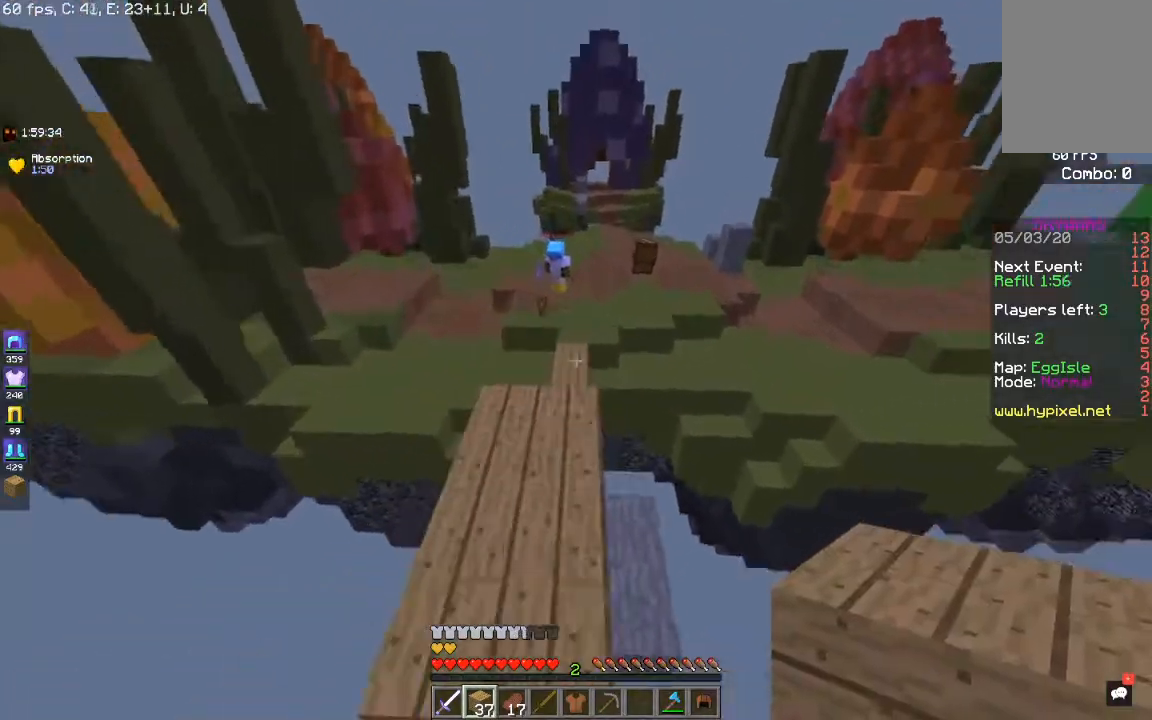
{"keys": [], "mouse": [], "events": [[33, "space", "up"], [467, "w", "up"]]}
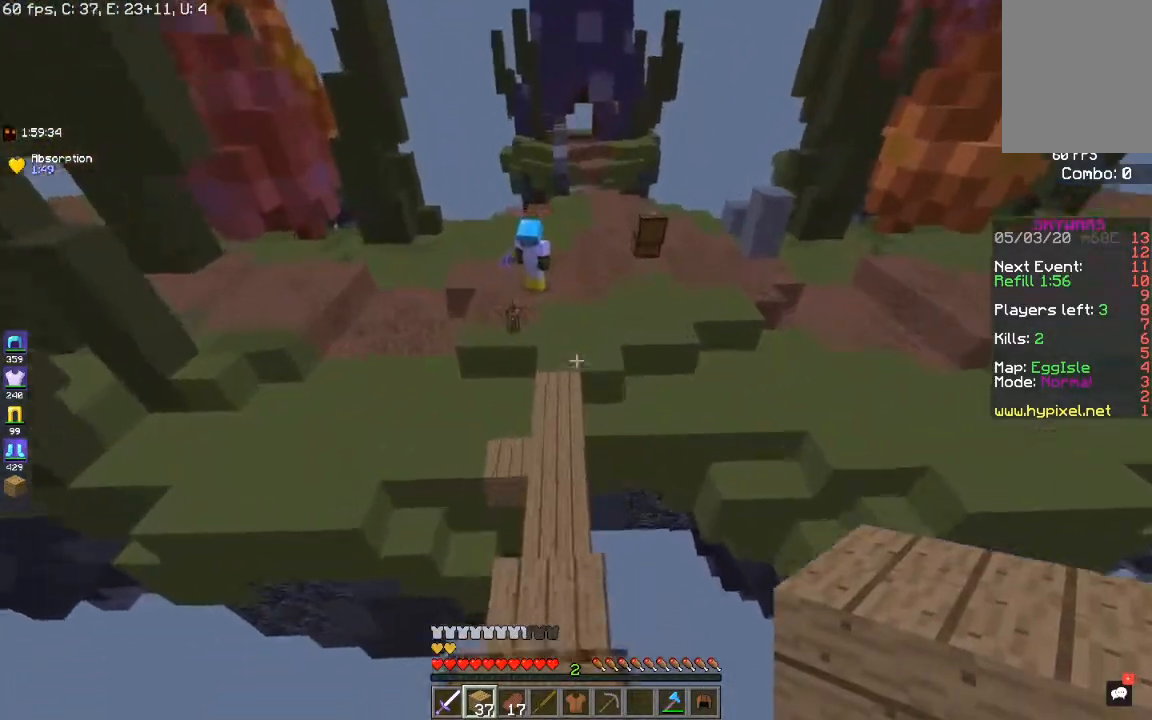
{"keys": [], "mouse": [], "events": [[200, "w", "down"], [417, "w", "up"]]}
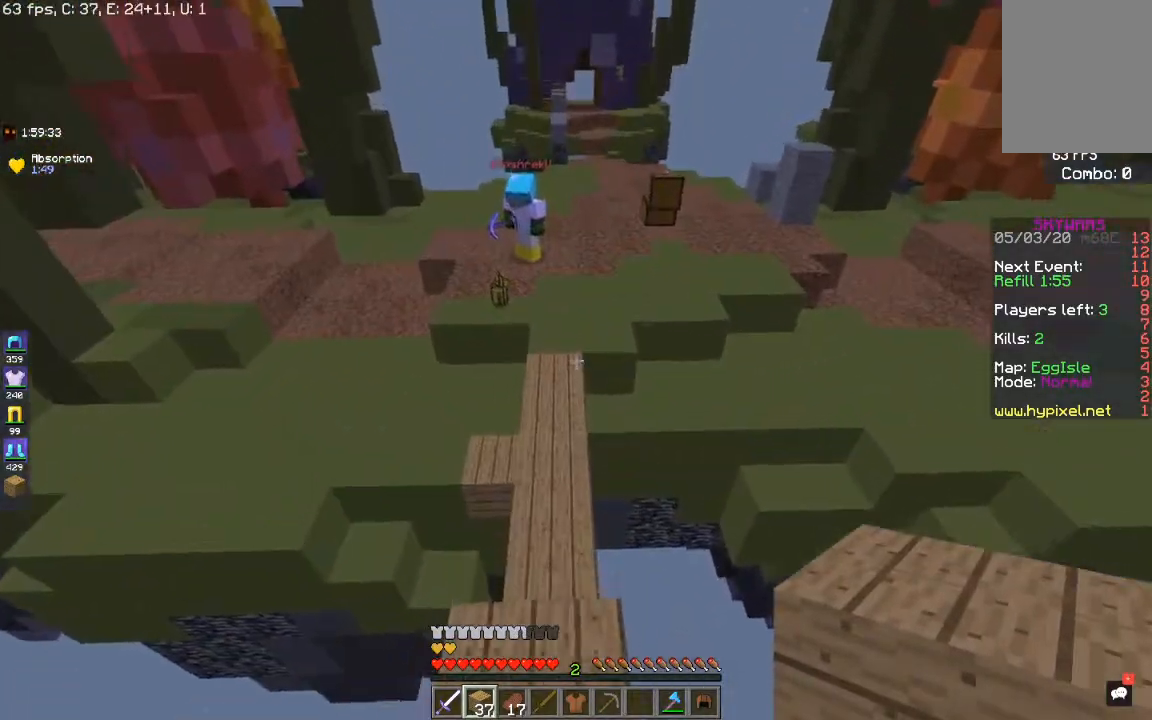
{"keys": ["w"], "mouse": [], "events": [[433, "w", "down"]]}
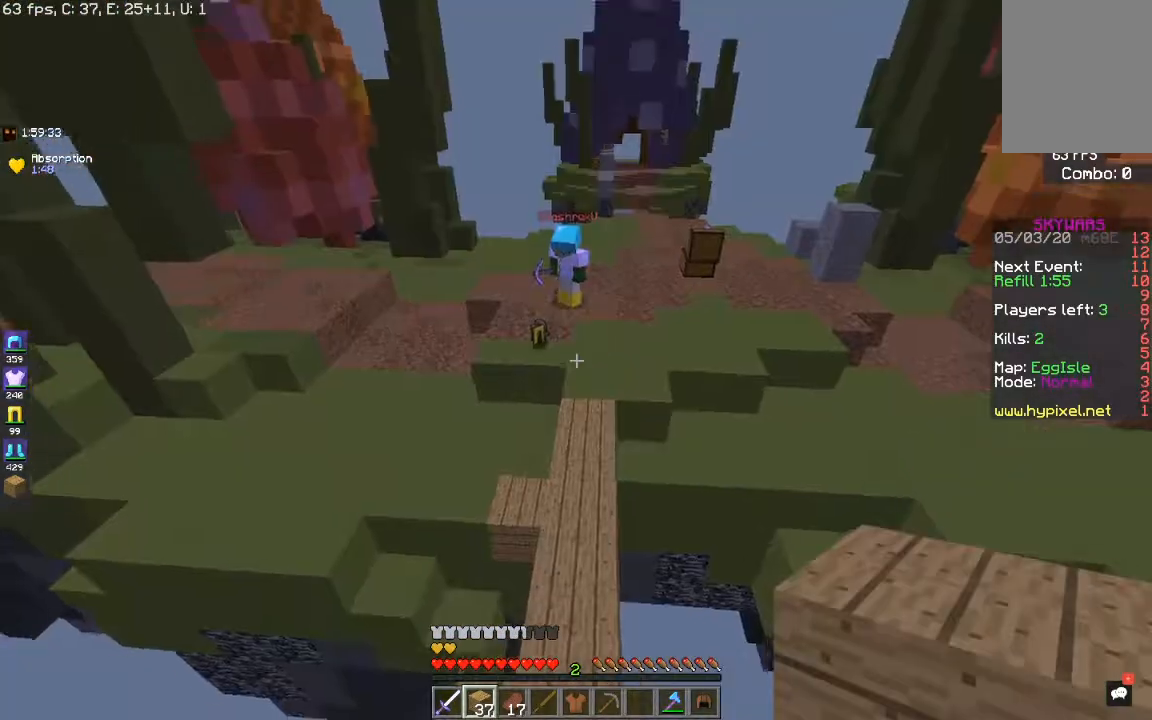
{"keys": ["space", "w"], "mouse": [], "events": [[333, "space", "down"]]}
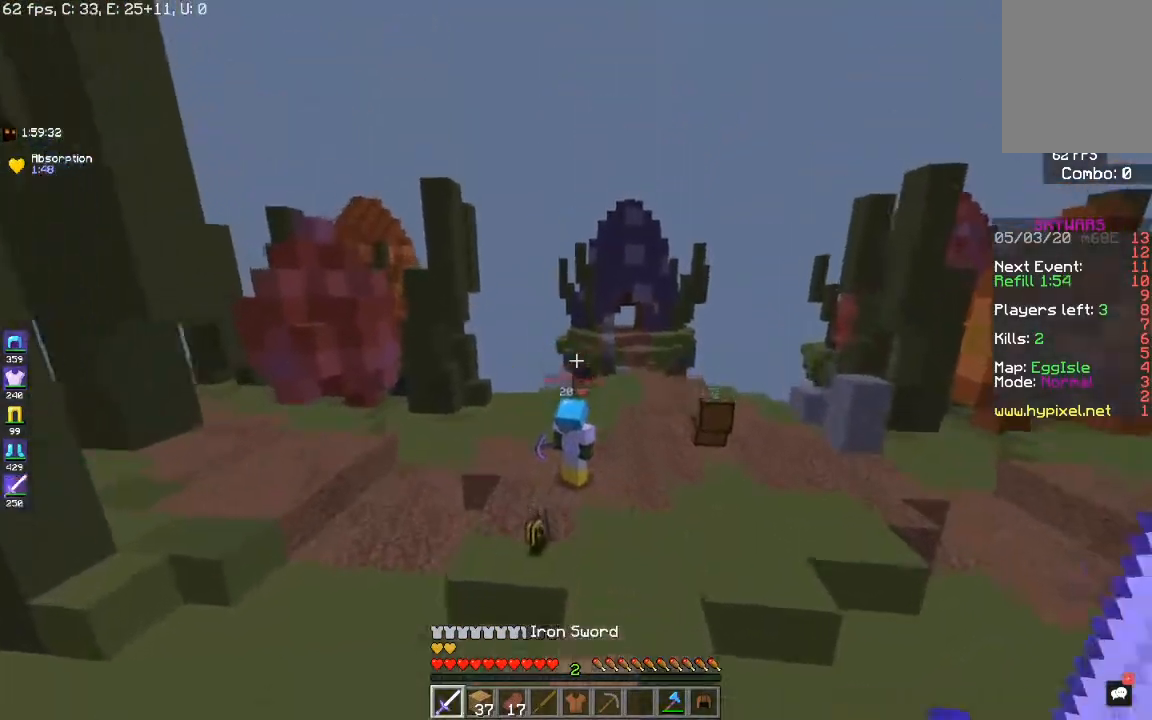
{"keys": ["w"], "mouse": [], "events": [[250, "space", "up"]]}
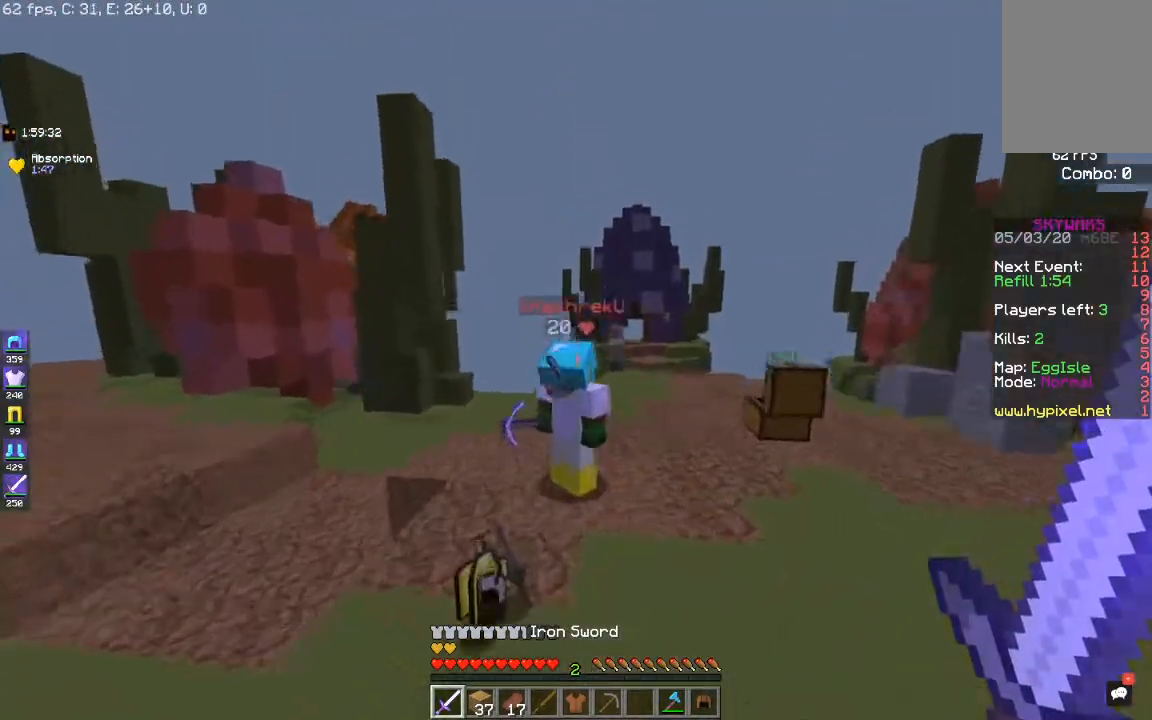
{"keys": ["w"], "mouse": ["left", "right"], "events": [[150, "mouse_left", "down"], [350, "w", "up"], [400, "mouse_left", "up"], [400, "mouse_right", "down"], [433, "w", "down"], [483, "mouse_left", "down"]]}
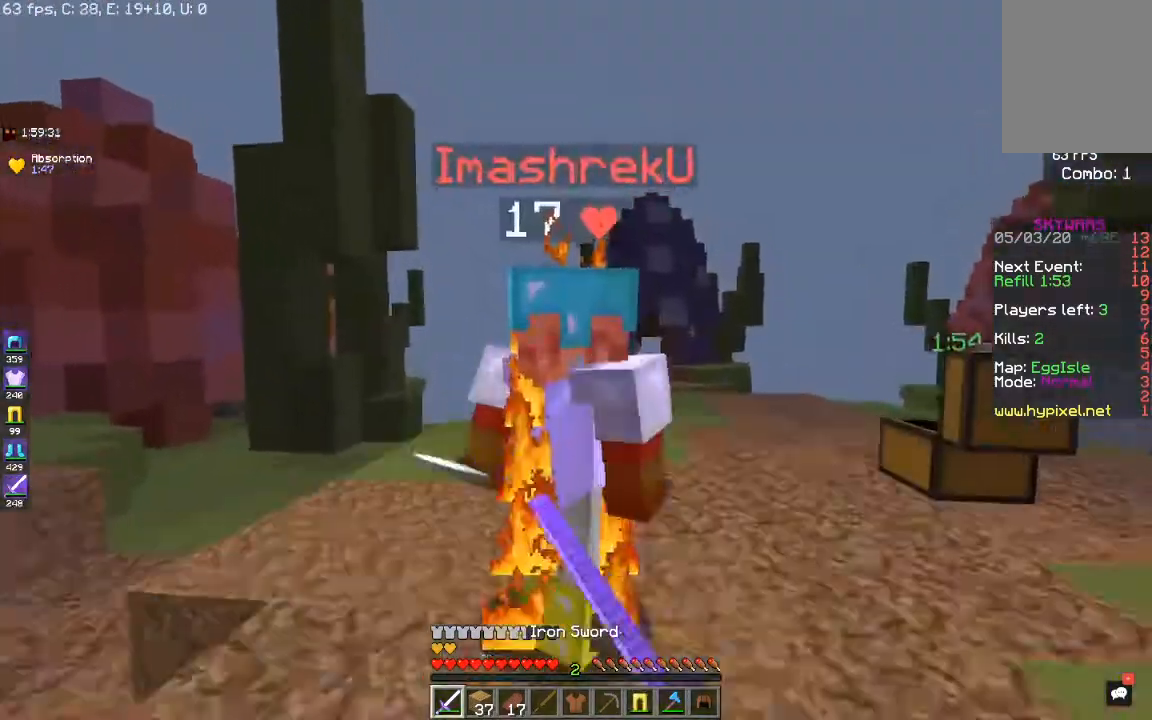
{"keys": ["w"], "mouse": ["left"], "events": [[217, "mouse_right", "up"]]}
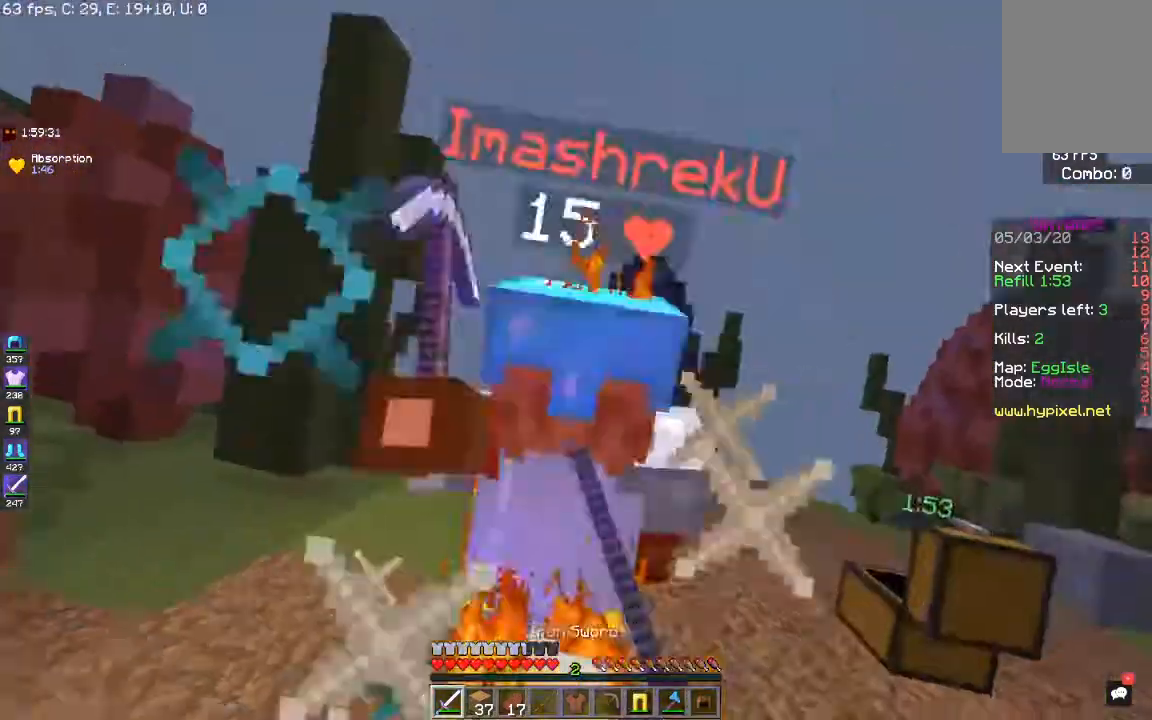
{"keys": ["w"], "mouse": ["left"], "events": []}
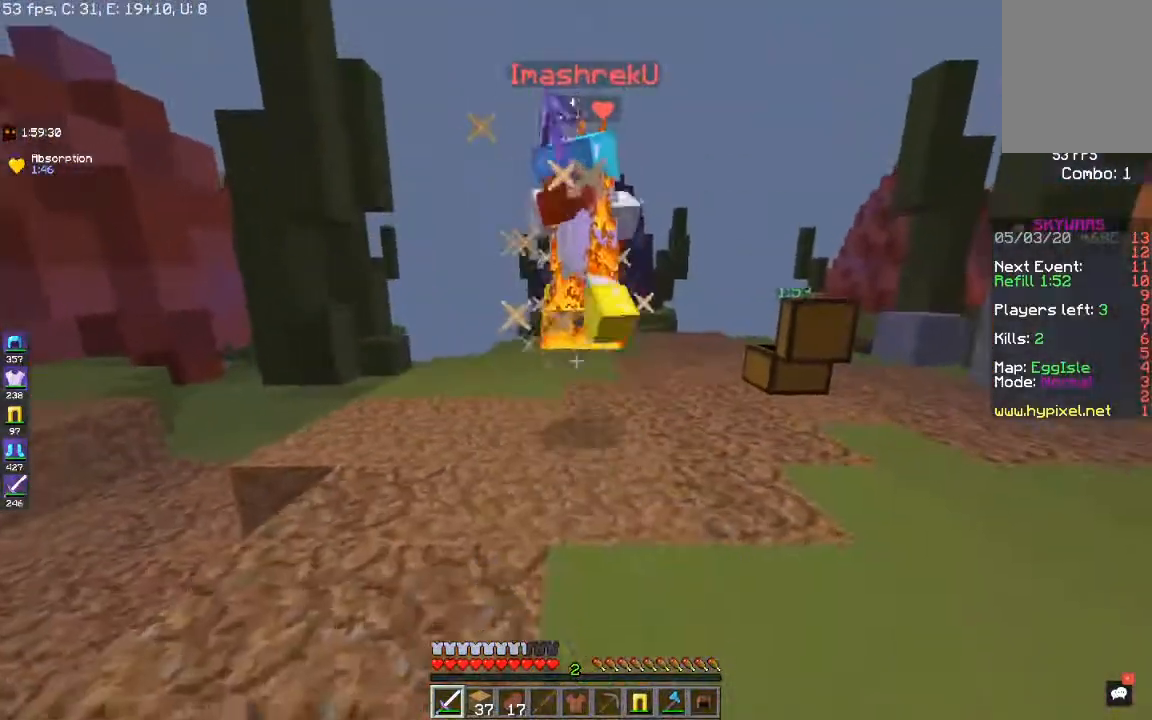
{"keys": ["w"], "mouse": ["left"], "events": [[150, "mouse_left", "up"], [350, "mouse_left", "down"]]}
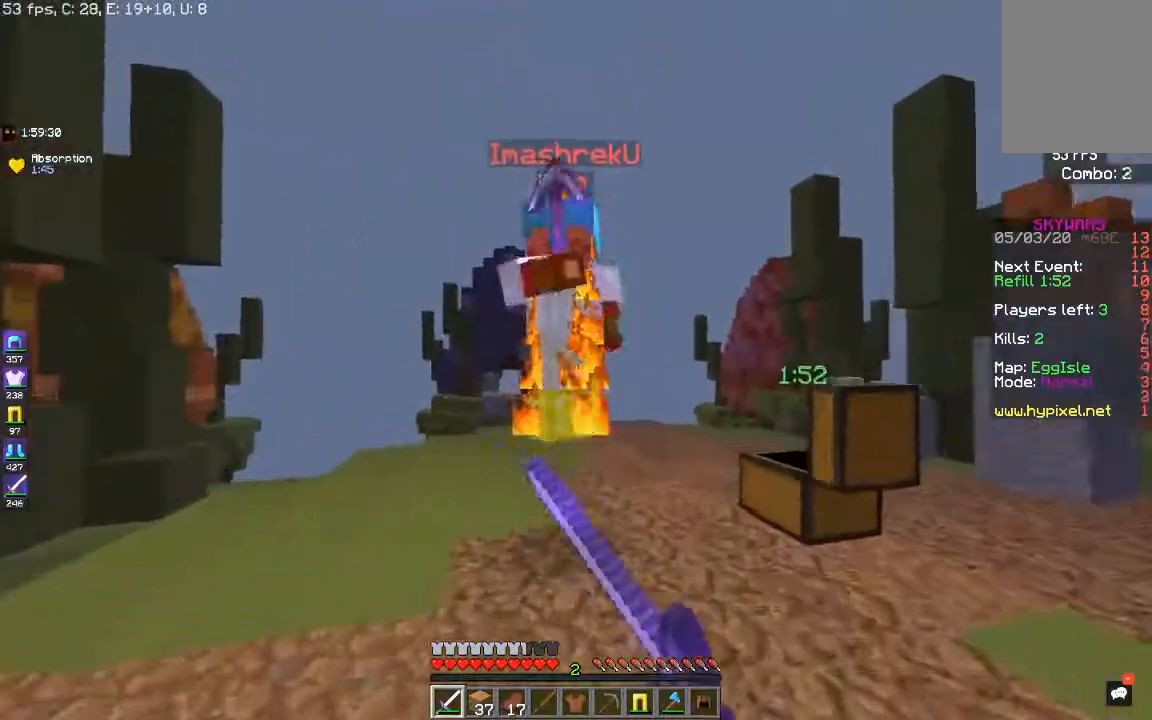
{"keys": ["d", "w"], "mouse": ["left"], "events": [[33, "d", "down"], [267, "space", "down"], [450, "space", "up"]]}
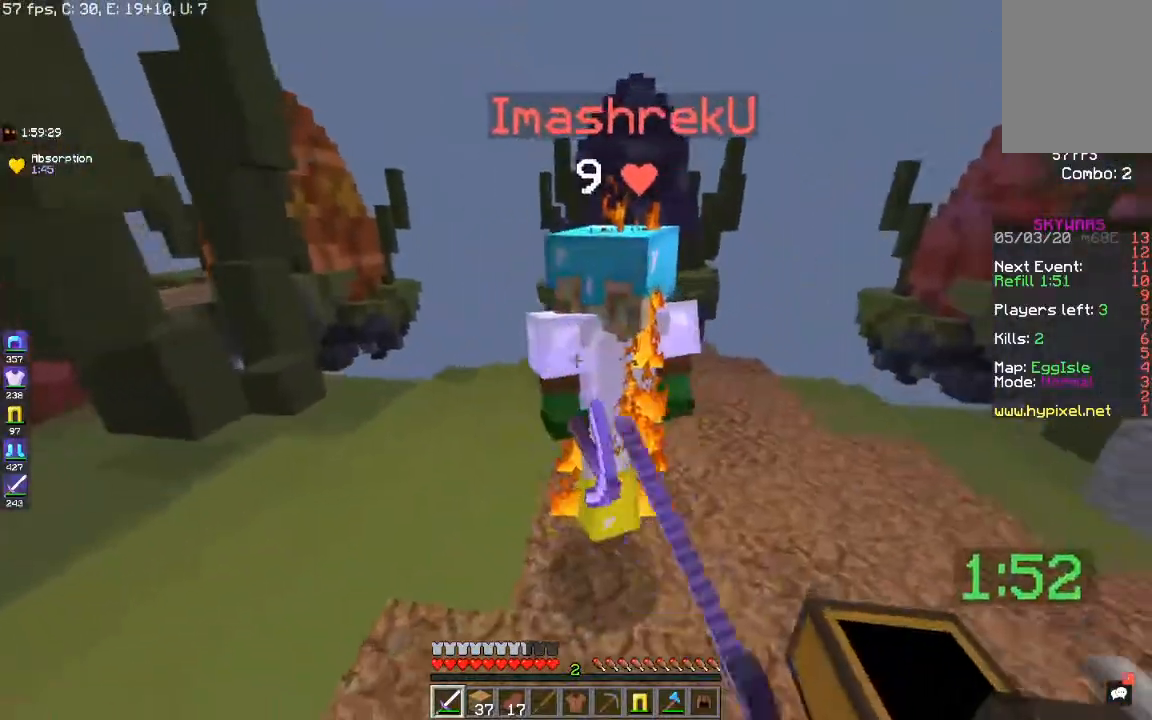
{"keys": ["w"], "mouse": ["left"], "events": [[100, "d", "up"]]}
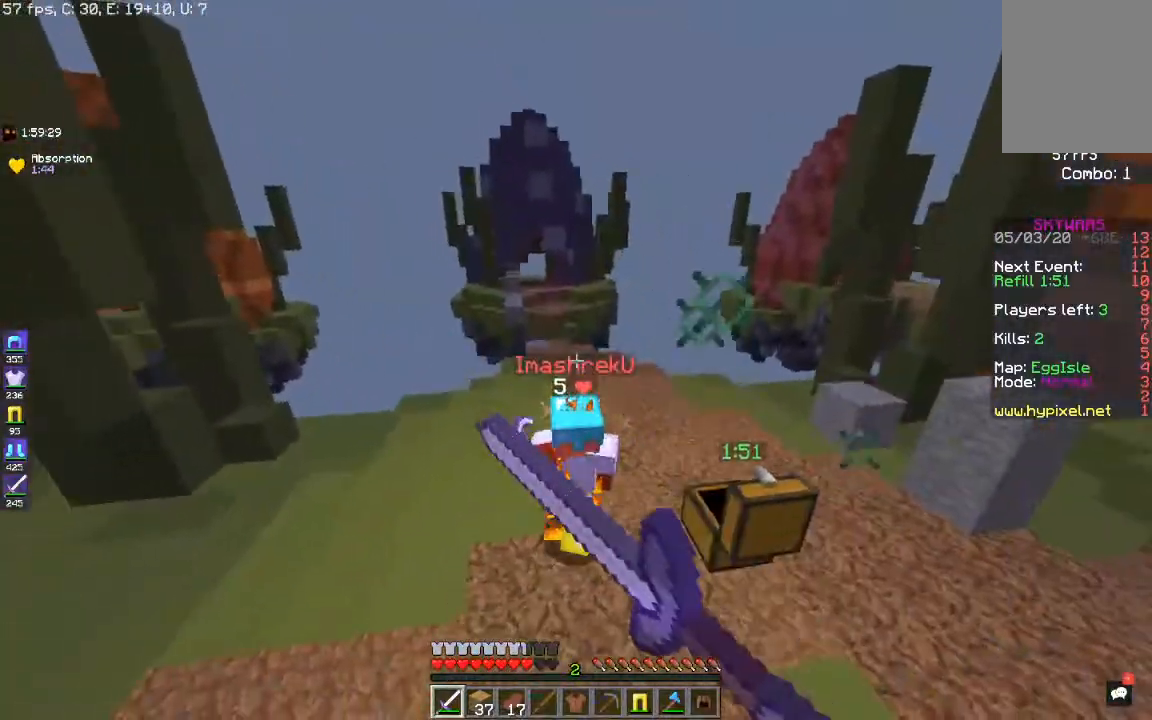
{"keys": ["w"], "mouse": [], "events": [[67, "mouse_left", "up"]]}
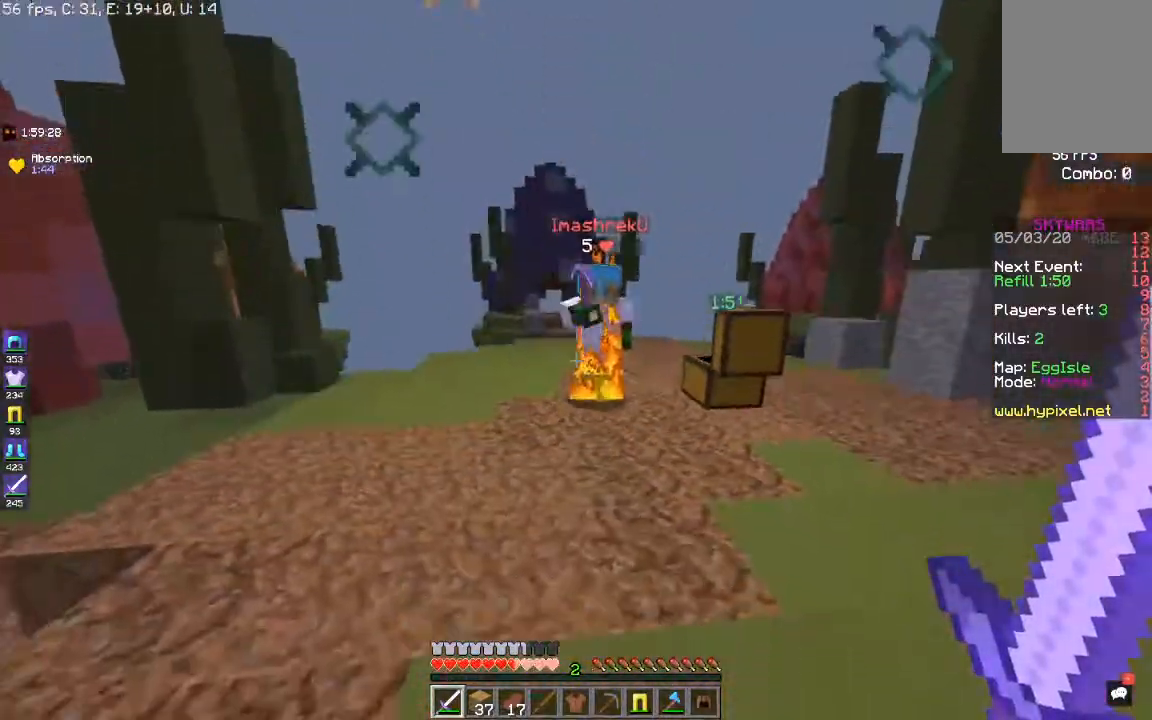
{"keys": ["w"], "mouse": ["left"], "events": [[333, "mouse_left", "down"], [333, "mouse_right", "down"], [467, "mouse_right", "up"]]}
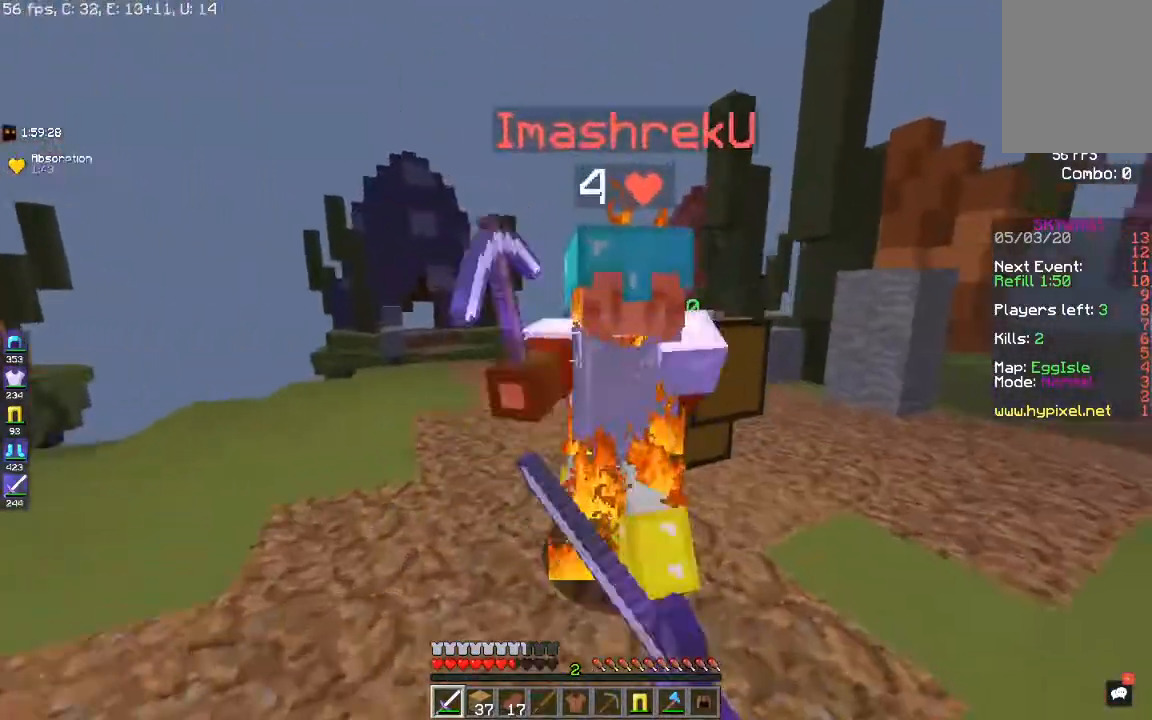
{"keys": ["d"], "mouse": ["left"], "events": [[133, "d", "down"], [483, "w", "up"]]}
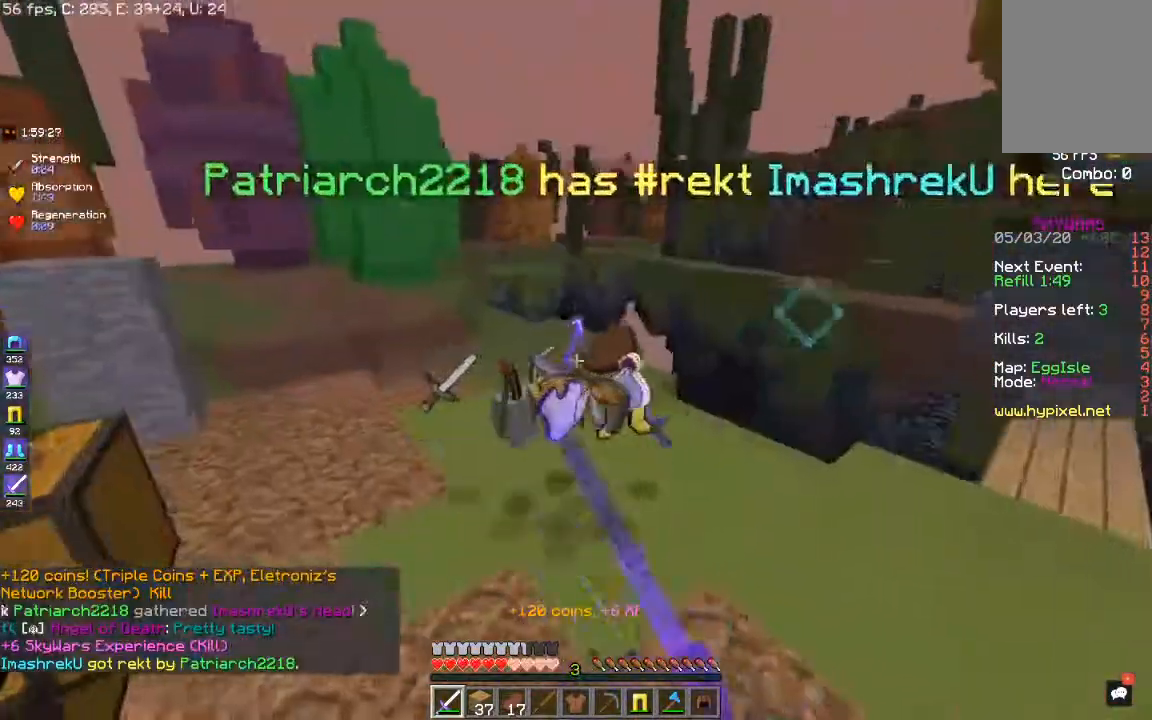
{"keys": [], "mouse": [], "events": [[117, "mouse_left", "up"], [250, "d", "up"]]}
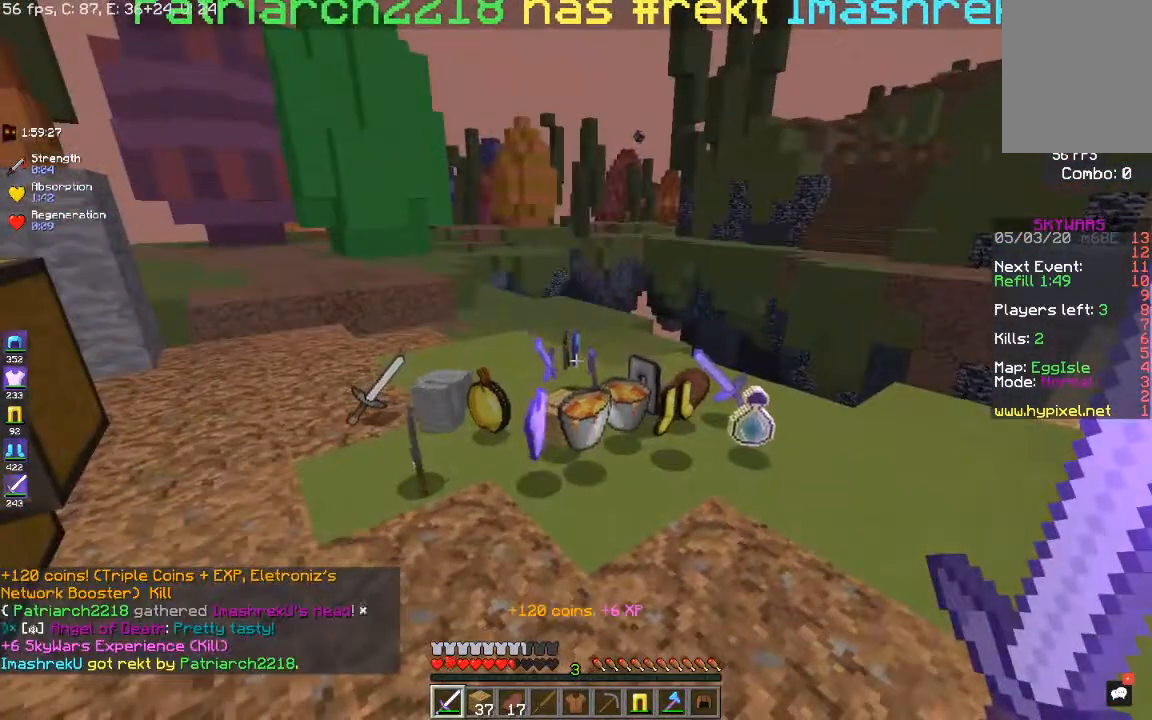
{"keys": ["w"], "mouse": [], "events": [[500, "w", "down"]]}
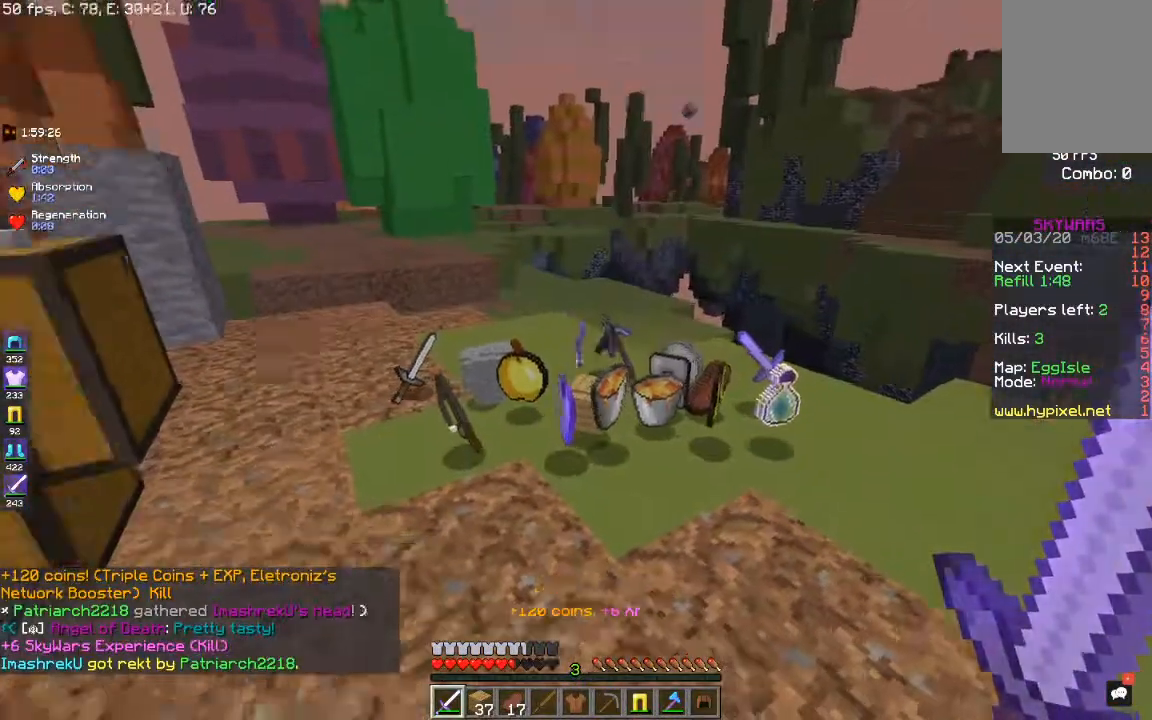
{"keys": ["w"], "mouse": [], "events": []}
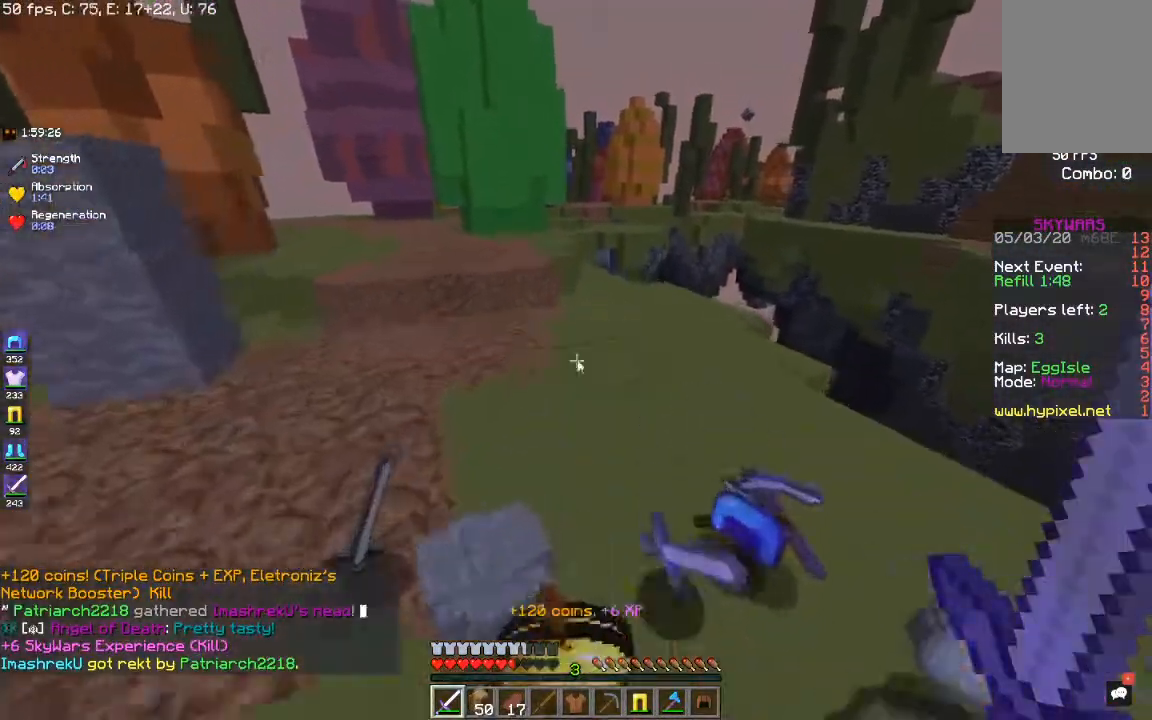
{"keys": [], "mouse": []}